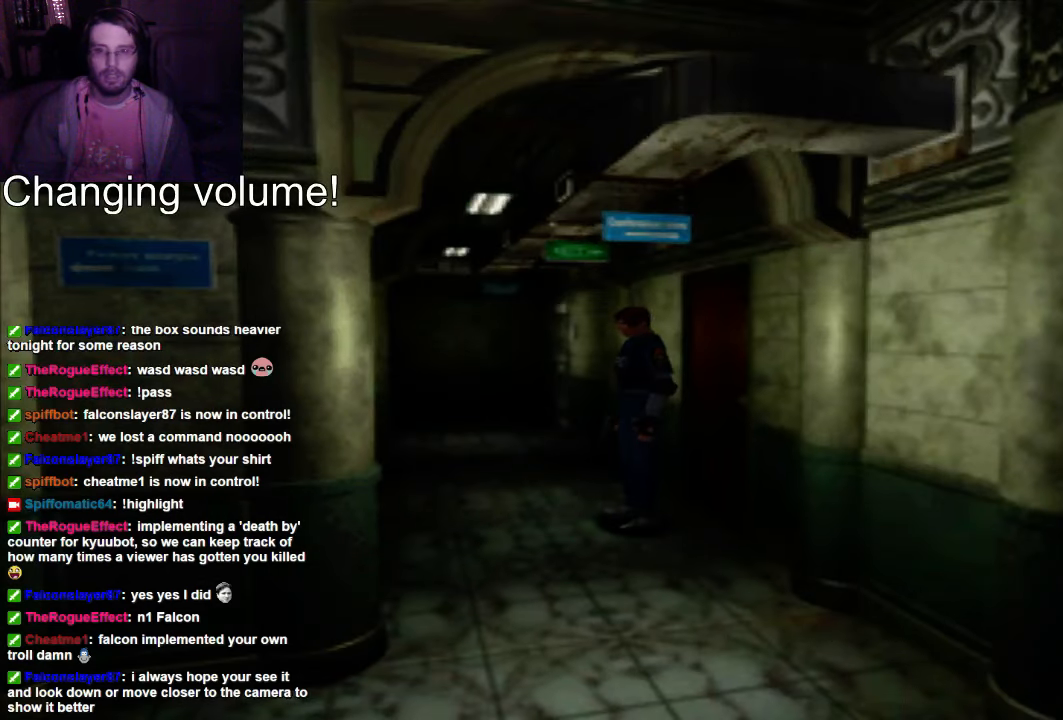
Gameplay with a controller (Xbox layout); each line is a JSON object with the inputs held at the frame after it. "events" lists button and stick changes between this image and that frame as [ms after this image, input, new state], when the widget could be followed in between. Not read: L3 R3.
{"buttons": ["R1"], "left_stick": "center", "right_stick": "center", "events": [[500, "R1", "down"]]}
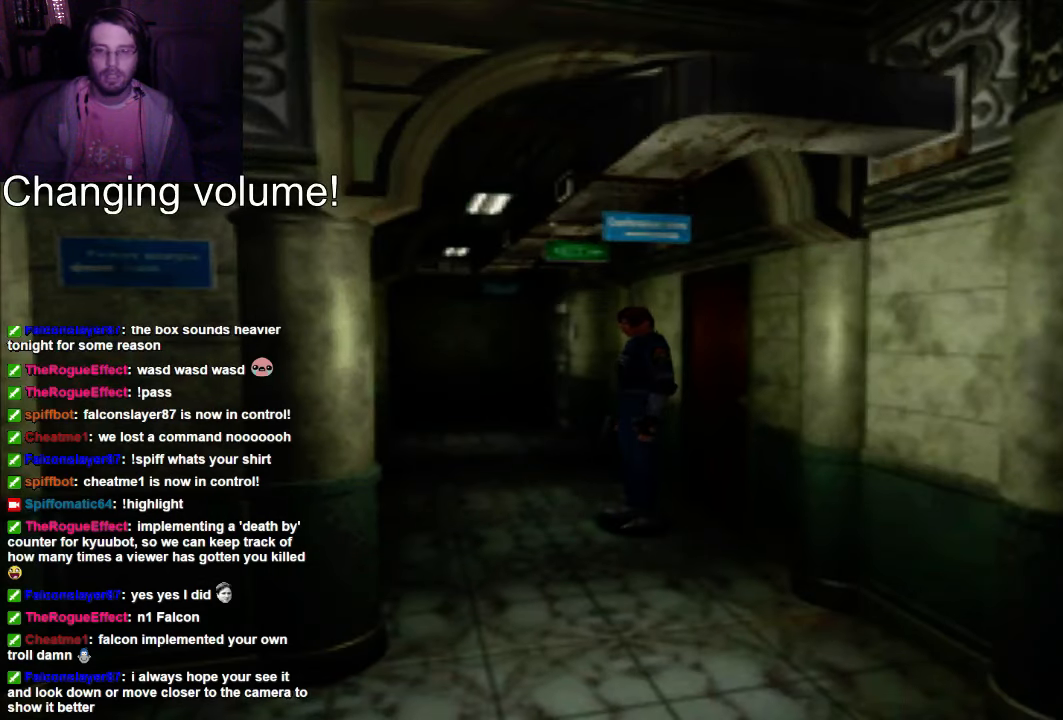
{"buttons": [], "left_stick": "center", "right_stick": "center", "events": [[200, "R1", "up"]]}
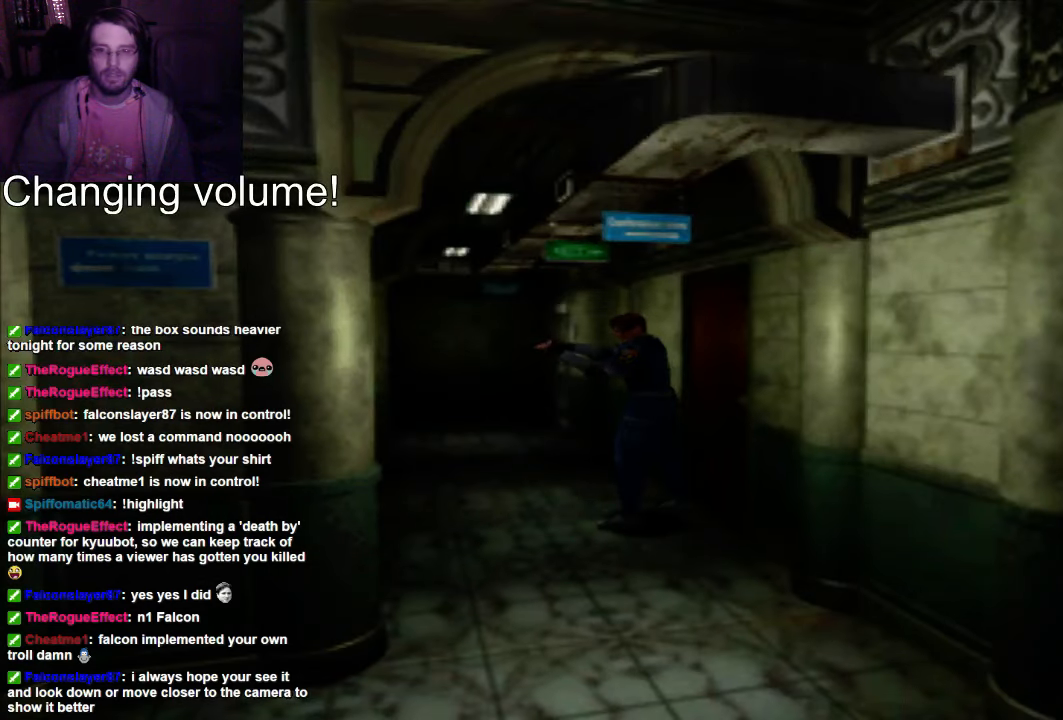
{"buttons": [], "left_stick": "left", "right_stick": "center", "events": [[434, "left_stick", "left"]]}
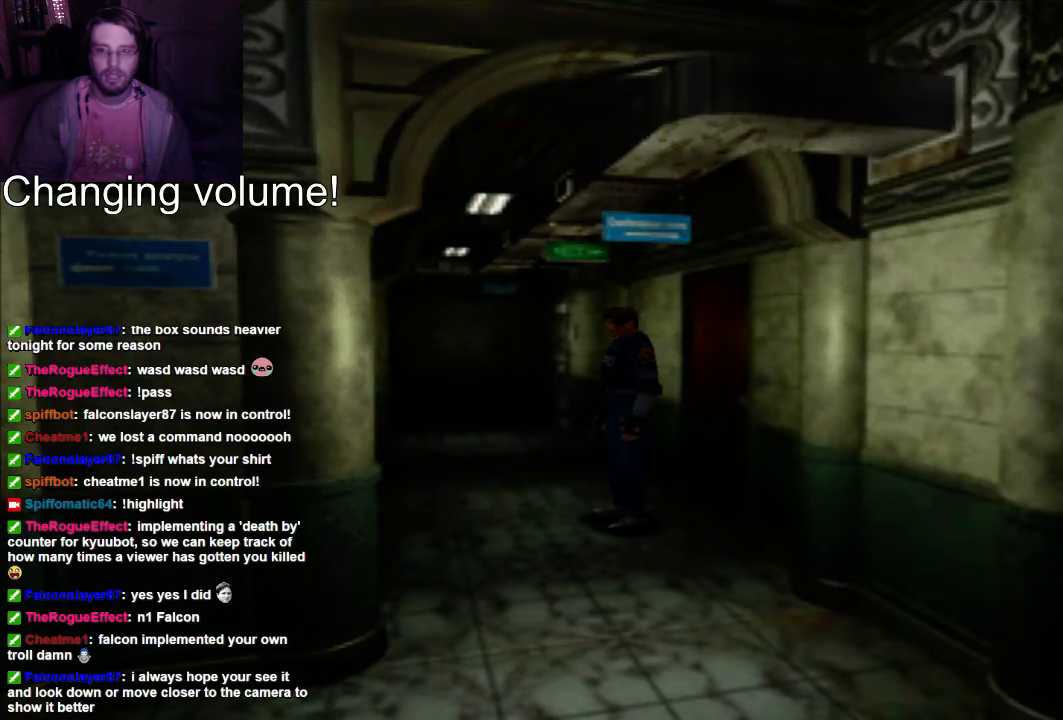
{"buttons": ["R1"], "left_stick": "center", "right_stick": "center", "events": [[200, "left_stick", "center"], [367, "R1", "down"]]}
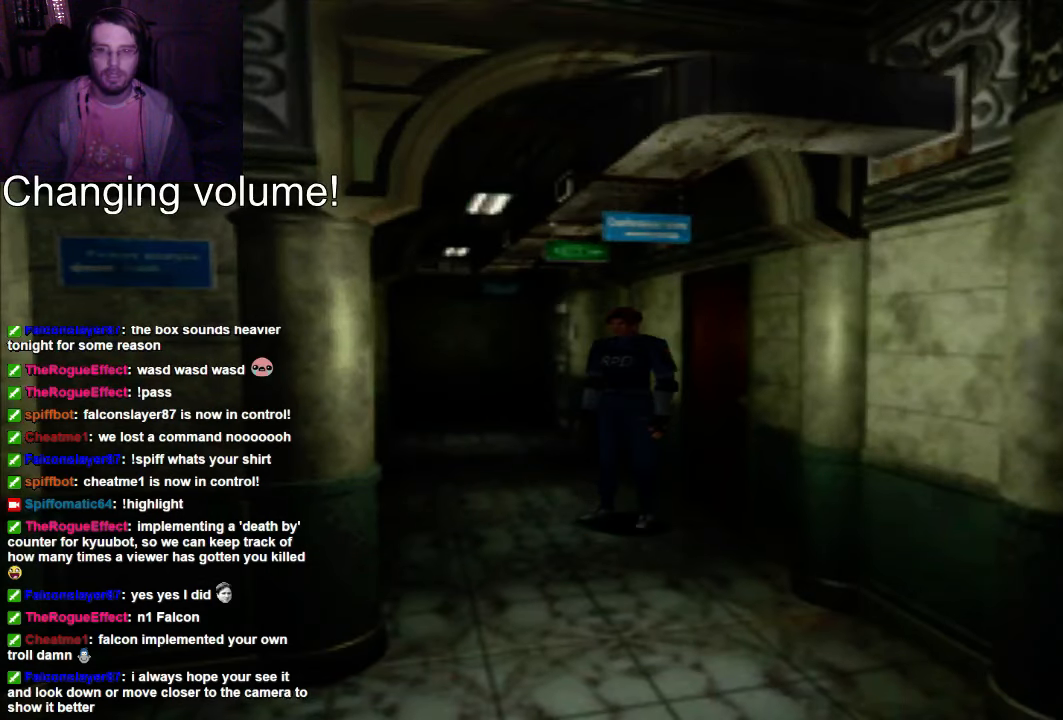
{"buttons": ["R1"], "left_stick": "left", "right_stick": "center", "events": [[67, "R1", "up"], [300, "left_stick", "left"], [500, "R1", "down"]]}
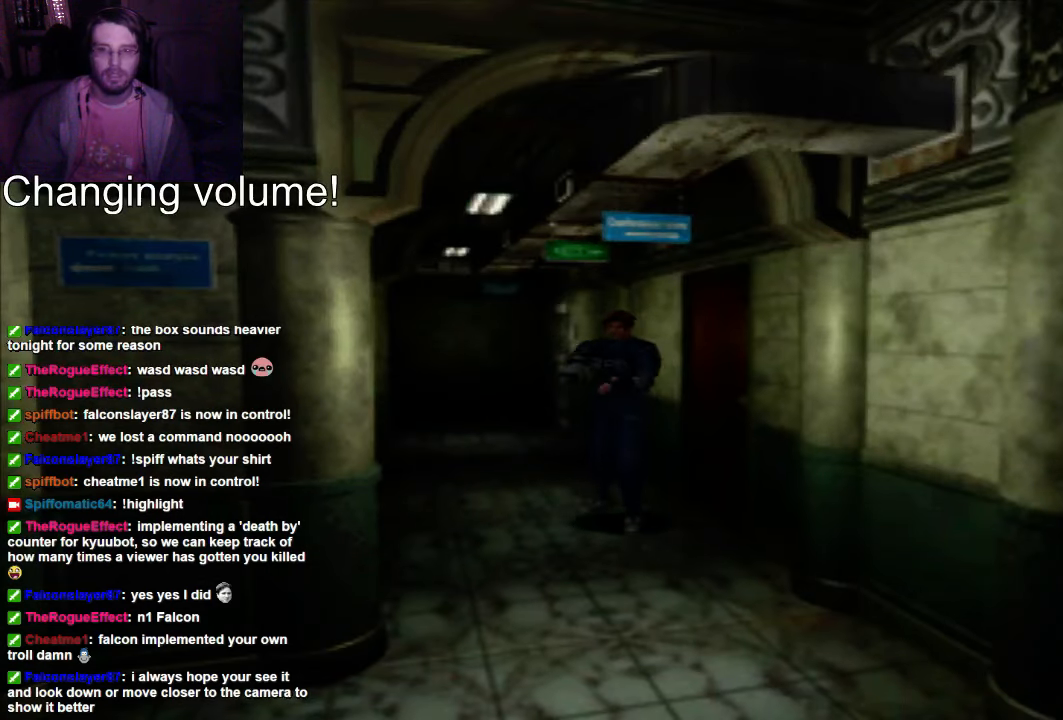
{"buttons": ["R1"], "left_stick": "left", "right_stick": "center", "events": [[67, "left_stick", "center"], [200, "R1", "up"], [434, "left_stick", "left"], [500, "R1", "down"]]}
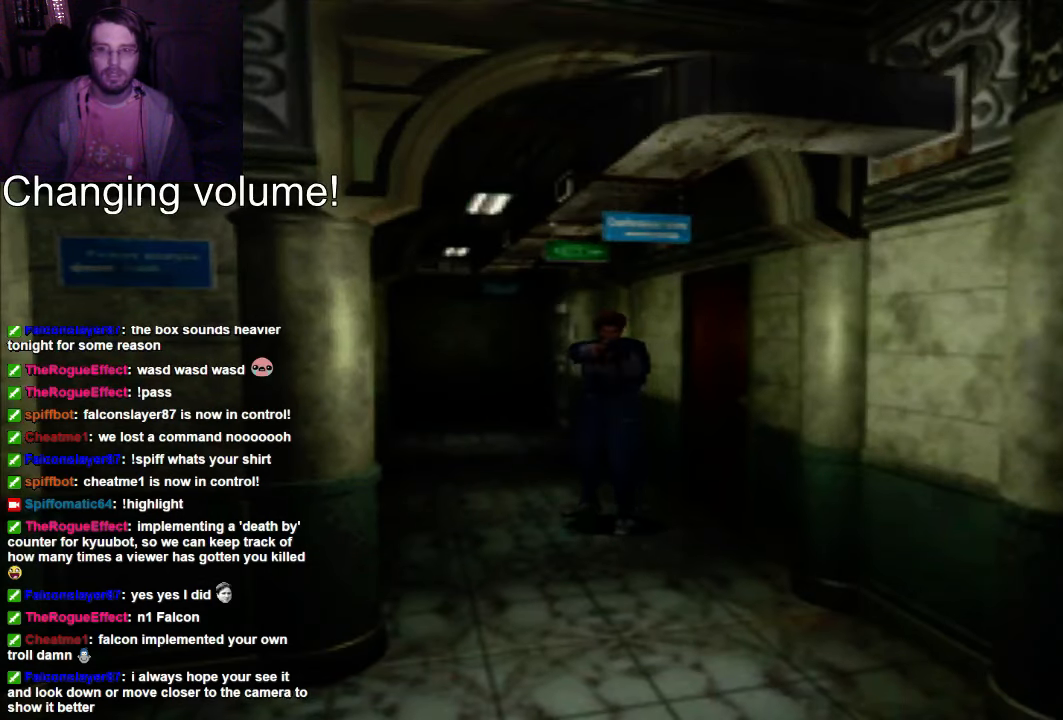
{"buttons": ["R1"], "left_stick": "center", "right_stick": "center", "events": [[200, "R1", "up"], [367, "left_stick", "center"], [434, "R1", "down"]]}
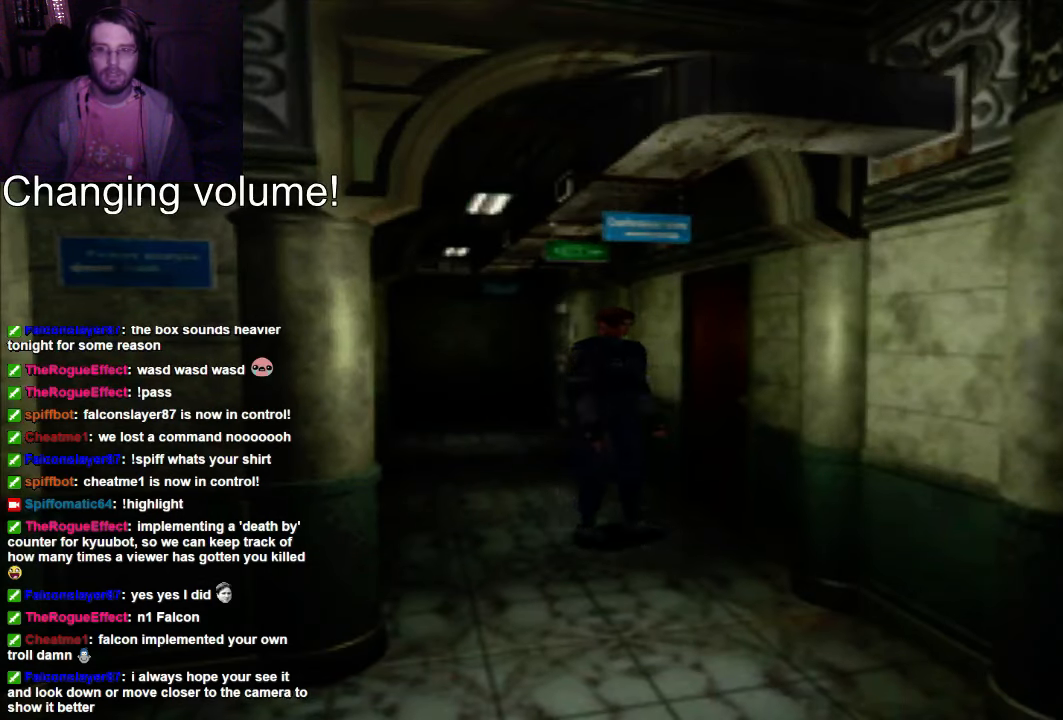
{"buttons": [], "left_stick": "center", "right_stick": "center", "events": [[67, "R1", "up"], [167, "R1", "down"], [300, "R1", "up"]]}
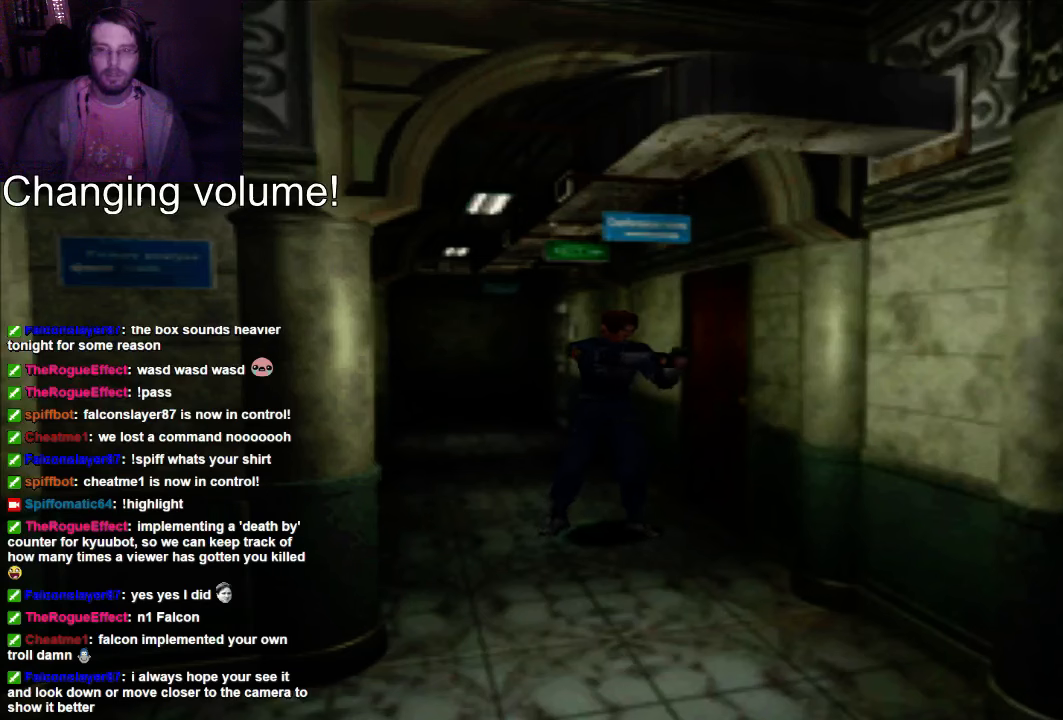
{"buttons": [], "left_stick": "right", "right_stick": "center", "events": [[67, "R1", "down"], [134, "R1", "up"], [300, "R1", "down"], [367, "left_stick", "right"], [500, "R1", "up"]]}
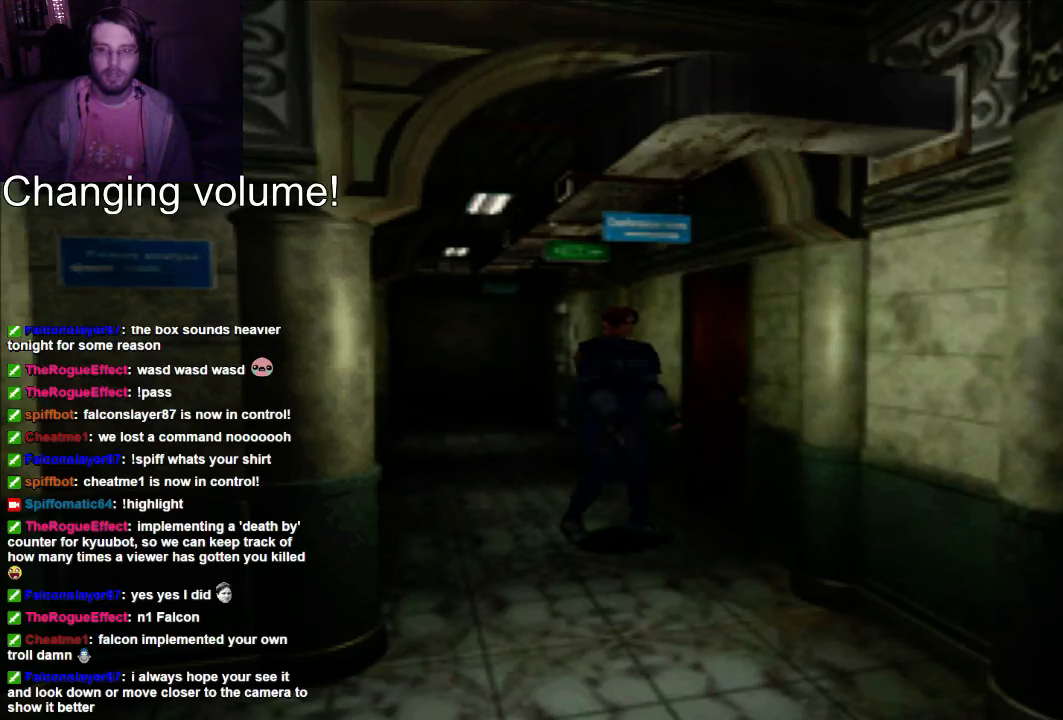
{"buttons": [], "left_stick": "center", "right_stick": "center", "events": [[67, "left_stick", "center"], [300, "R1", "down"], [434, "R1", "up"]]}
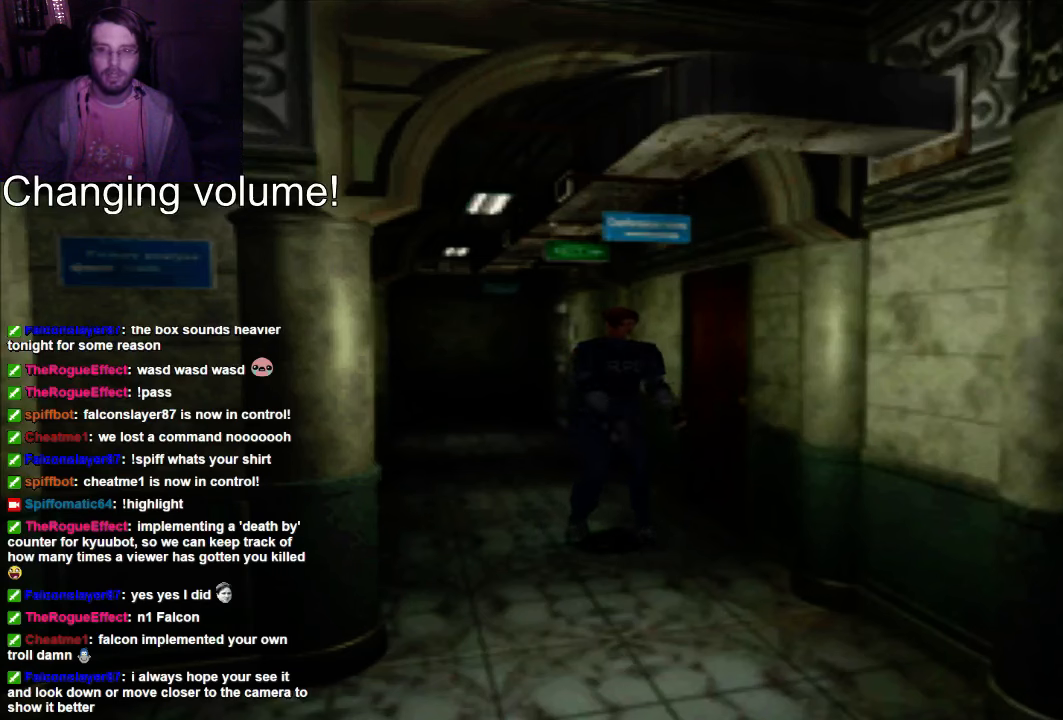
{"buttons": ["R1"], "left_stick": "center", "right_stick": "center", "events": [[67, "left_stick", "right"], [134, "R1", "down"], [234, "R1", "up"], [300, "left_stick", "center"], [500, "R1", "down"]]}
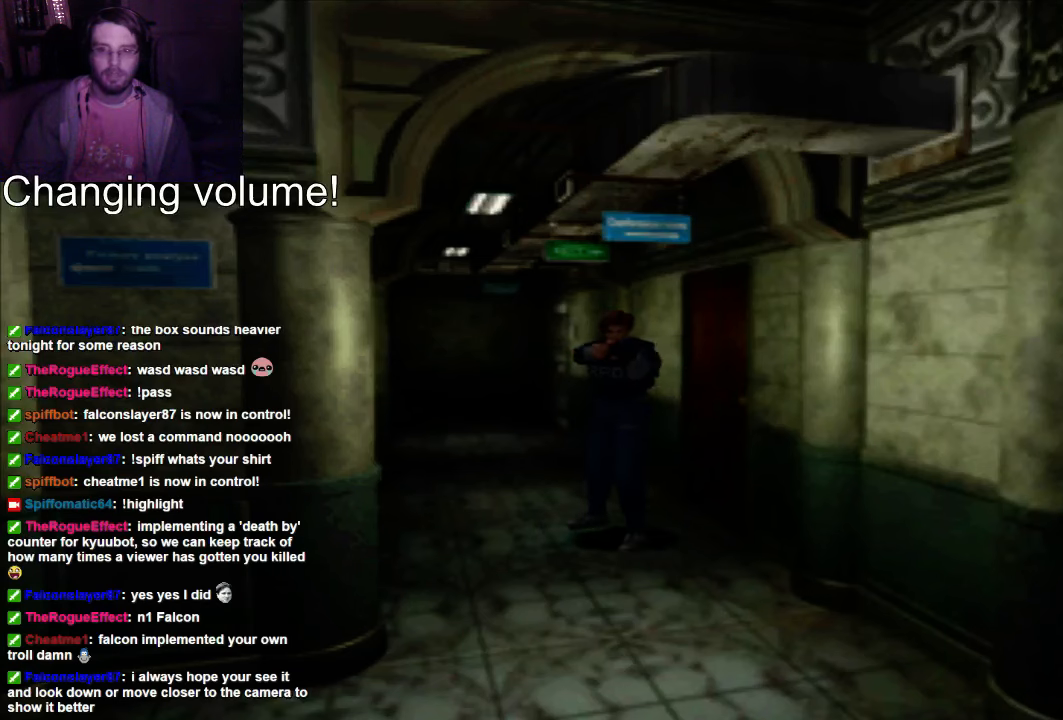
{"buttons": ["R1"], "left_stick": "right", "right_stick": "center", "events": [[134, "R1", "up"], [234, "R1", "down"], [300, "left_stick", "right"], [367, "R1", "up"], [500, "R1", "down"]]}
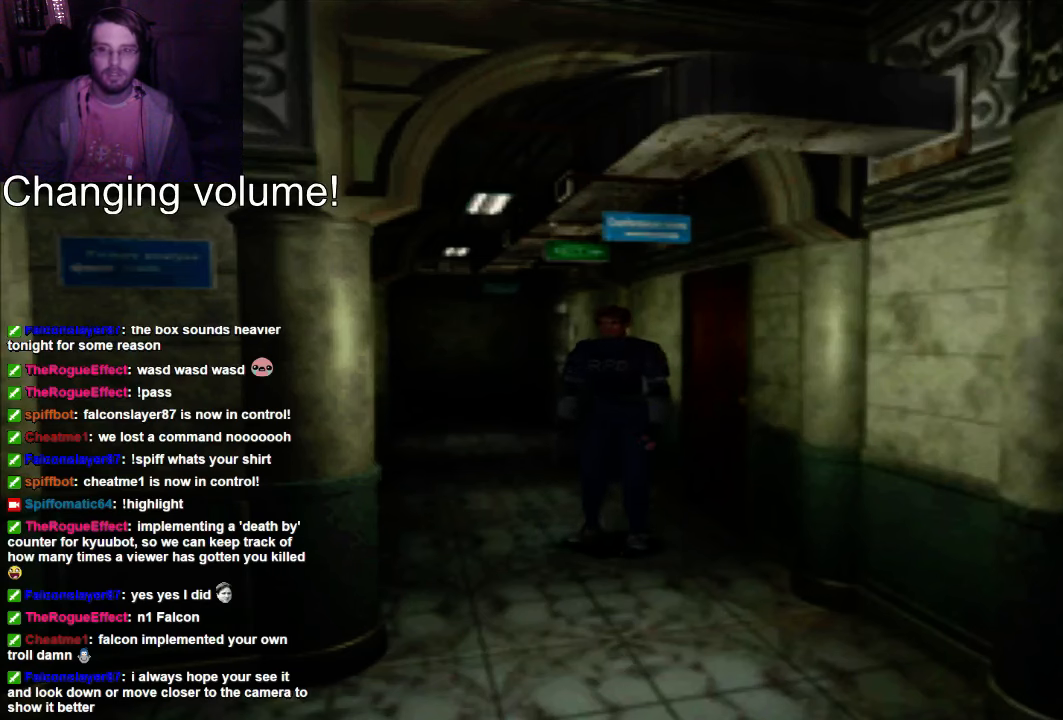
{"buttons": [], "left_stick": "right", "right_stick": "center", "events": [[67, "R1", "up"], [67, "left_stick", "center"], [167, "R1", "down"], [300, "R1", "up"], [367, "R1", "down"], [434, "left_stick", "right"], [500, "R1", "up"]]}
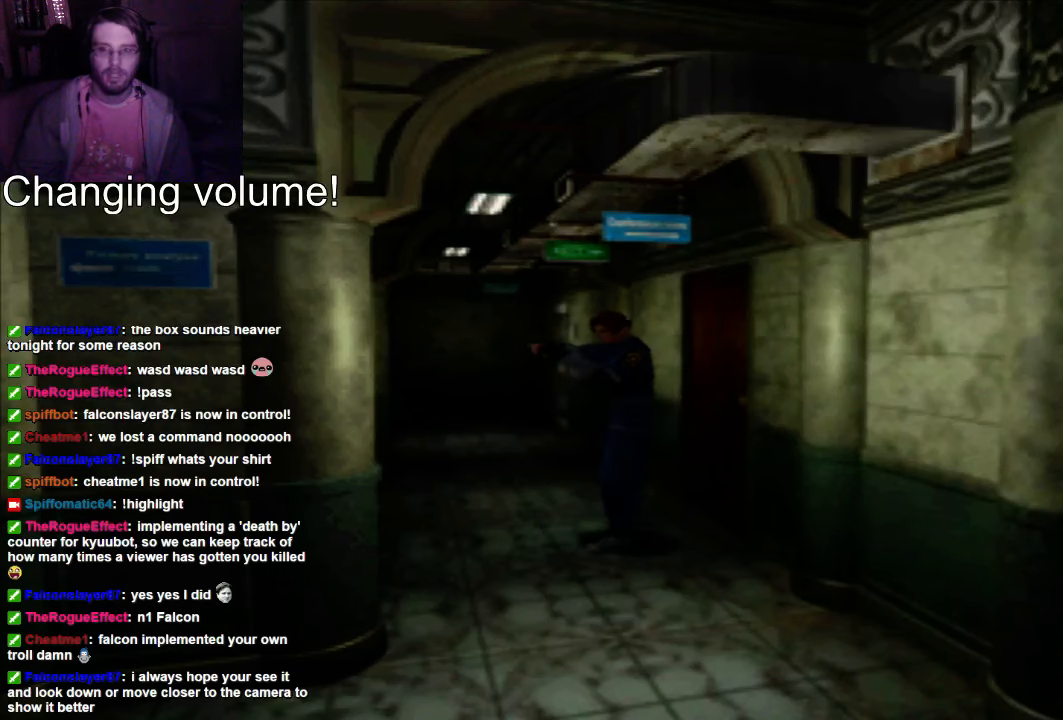
{"buttons": [], "left_stick": "center", "right_stick": "center", "events": [[100, "left_stick", "center"]]}
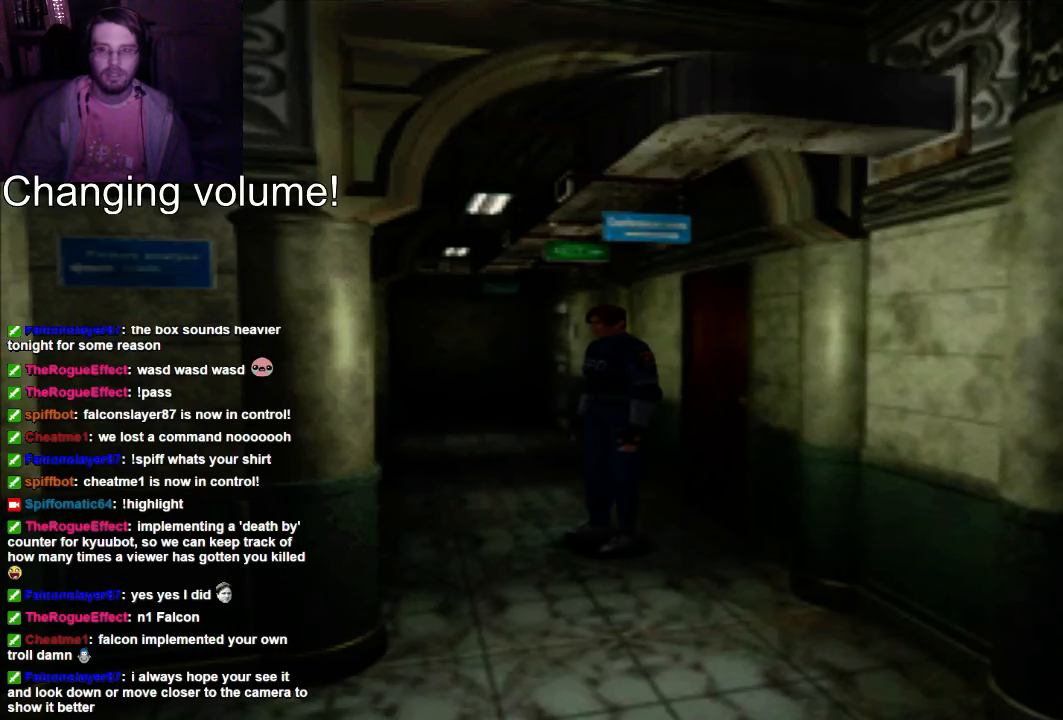
{"buttons": [], "left_stick": "center", "right_stick": "center", "events": []}
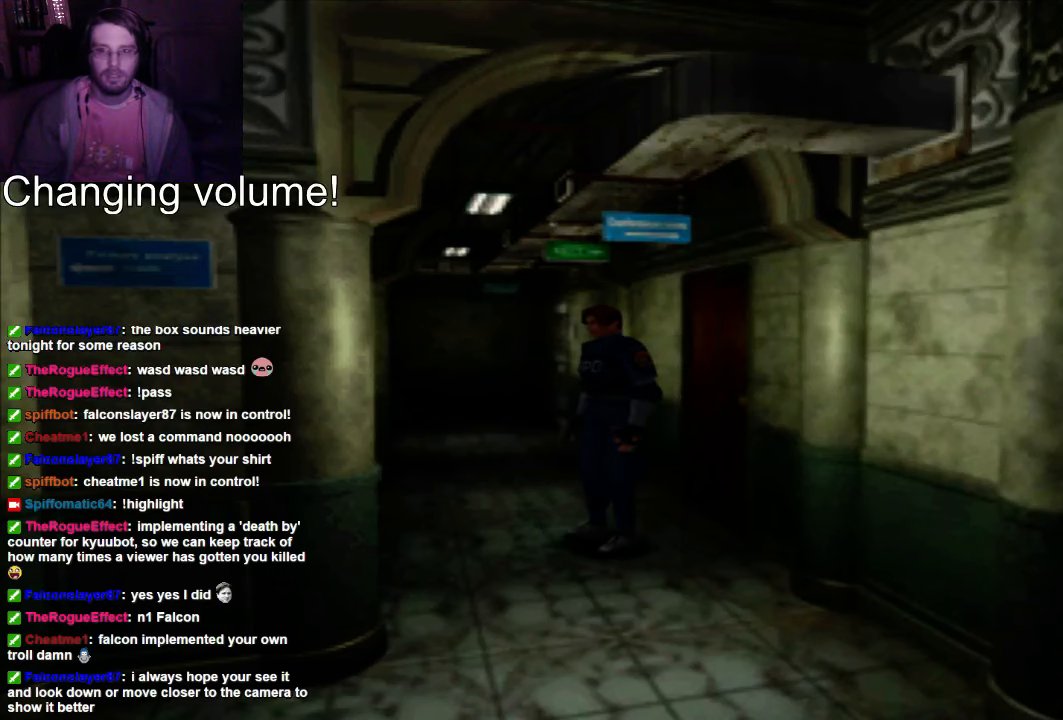
{"buttons": [], "left_stick": "center", "right_stick": "center", "events": []}
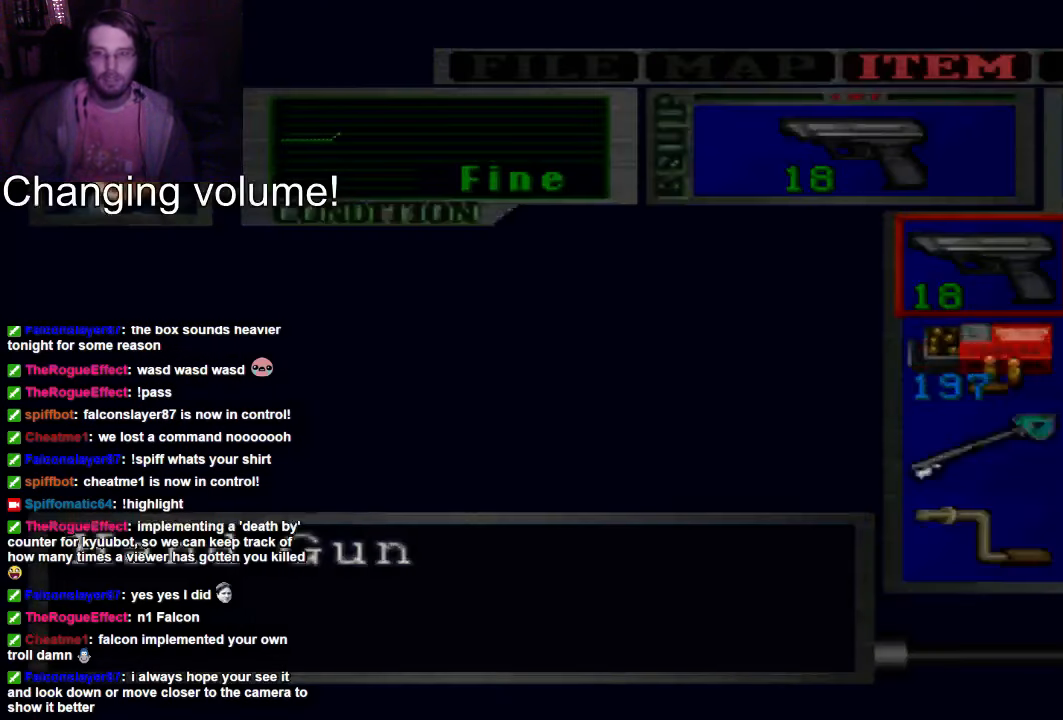
{"buttons": [], "left_stick": "center", "right_stick": "center", "events": []}
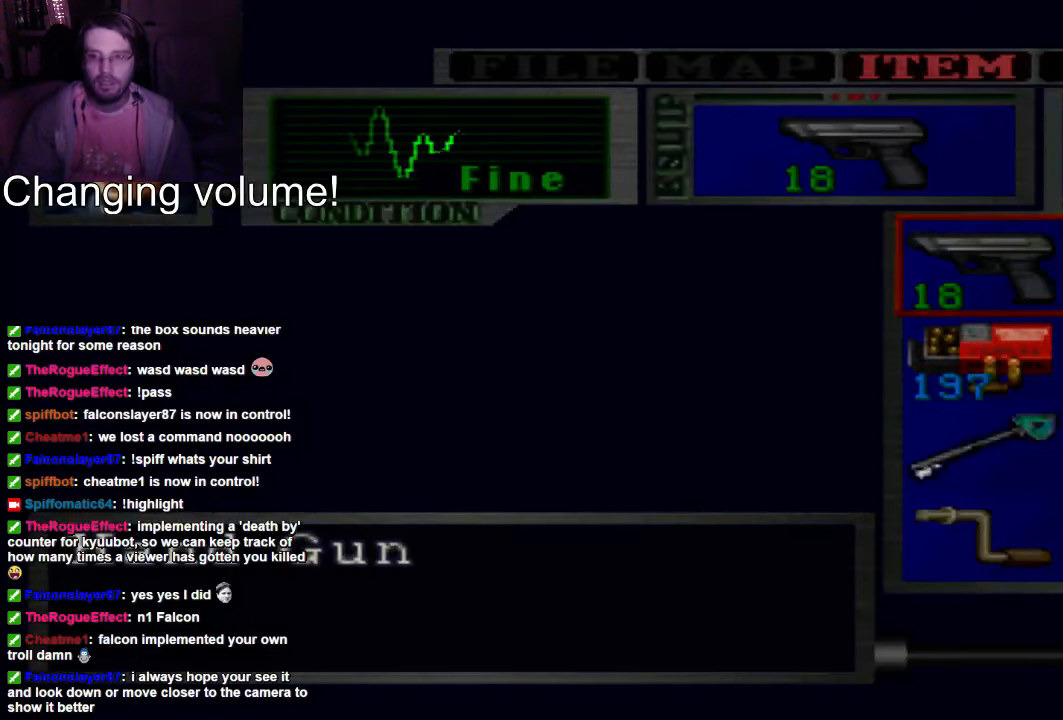
{"buttons": [], "left_stick": "up", "right_stick": "center", "events": [[100, "left_stick", "up"], [300, "left_stick", "center"], [434, "left_stick", "up"]]}
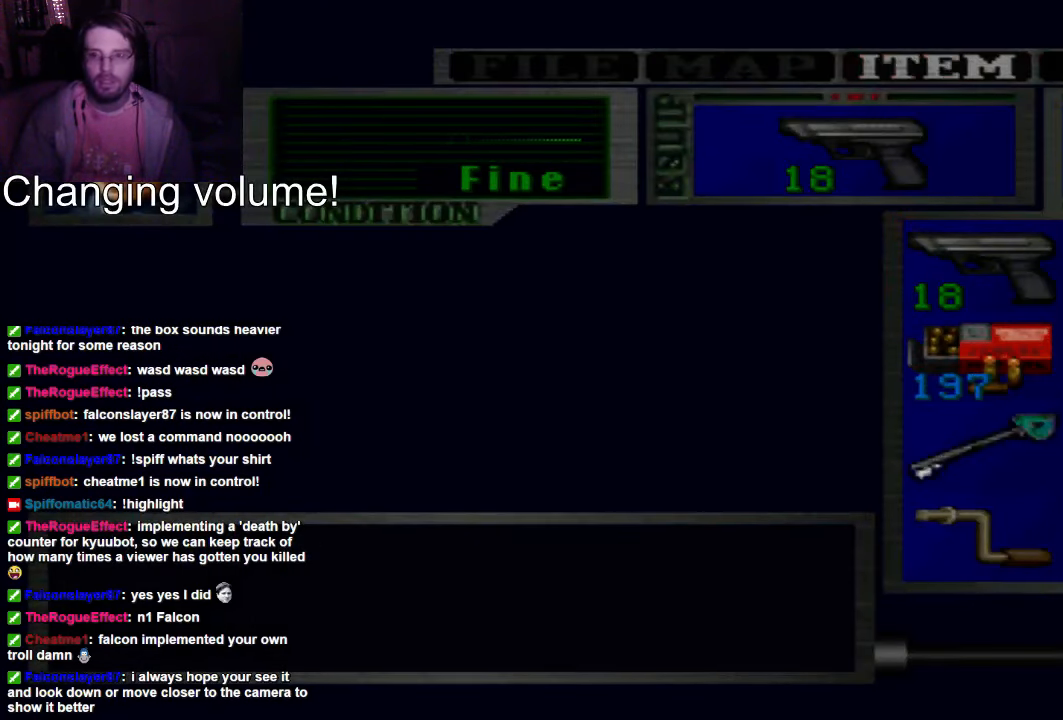
{"buttons": ["A"], "left_stick": "center", "right_stick": "center", "events": [[34, "left_stick", "center"], [300, "left_stick", "left"], [434, "left_stick", "center"], [500, "A", "down"]]}
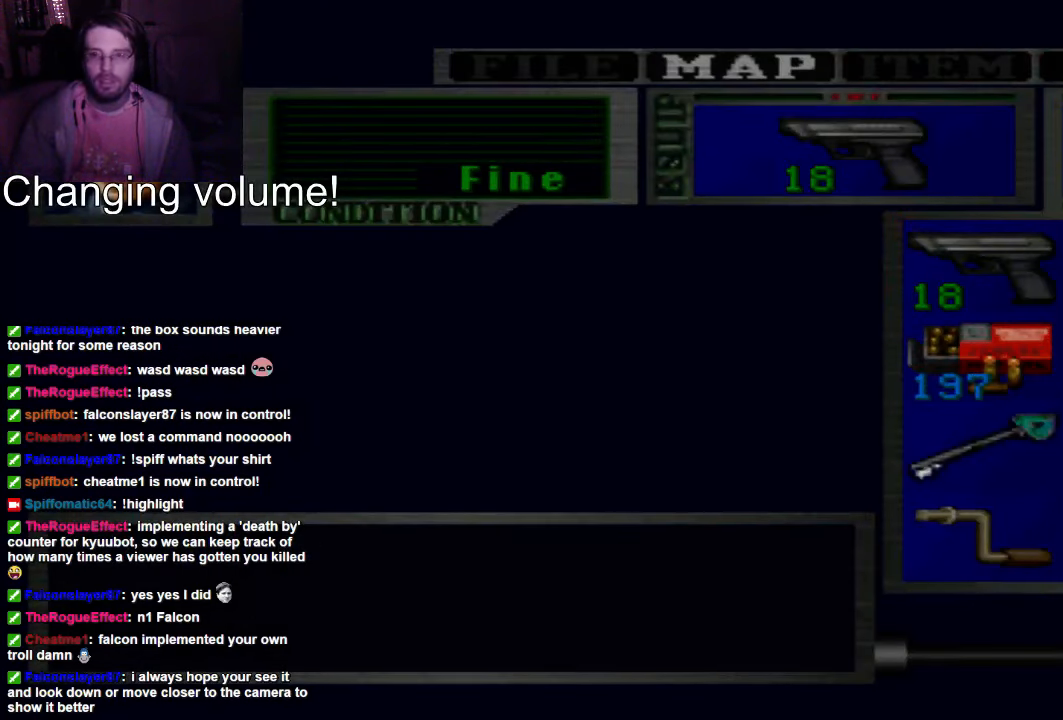
{"buttons": [], "left_stick": "center", "right_stick": "center", "events": [[100, "A", "up"]]}
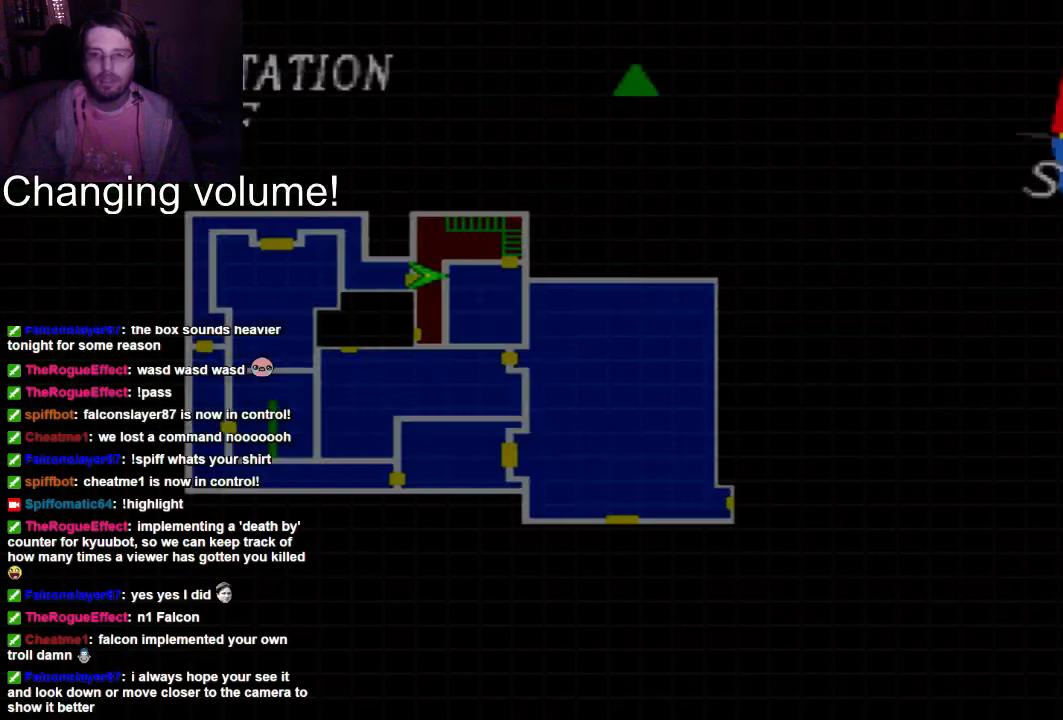
{"buttons": [], "left_stick": "center", "right_stick": "center", "events": []}
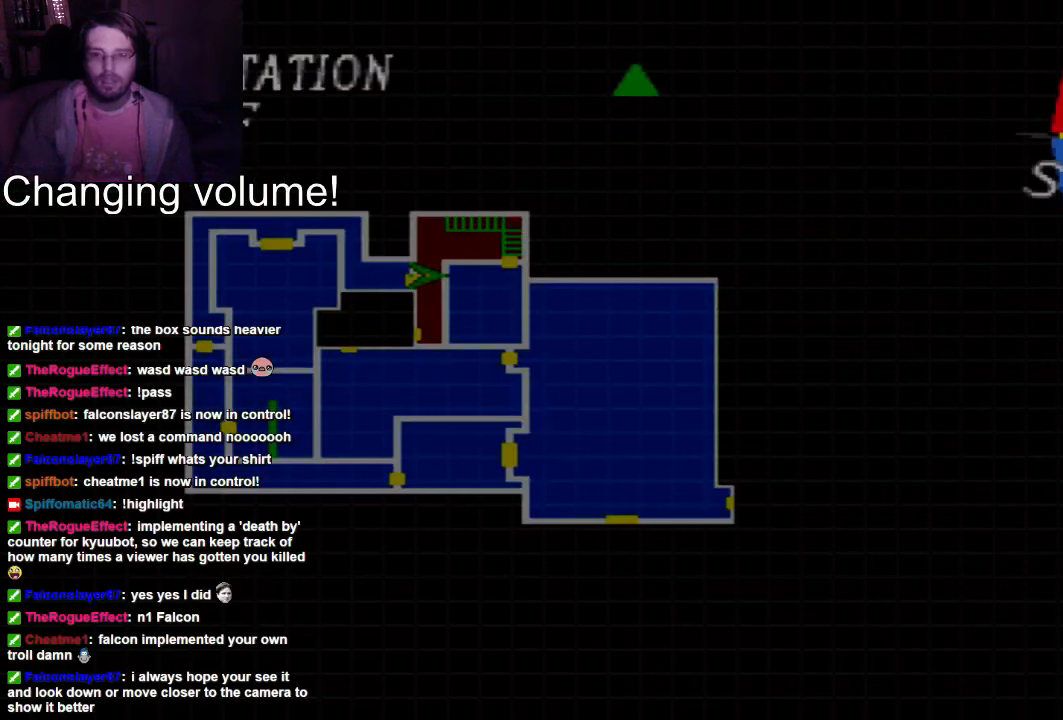
{"buttons": [], "left_stick": "center", "right_stick": "center", "events": []}
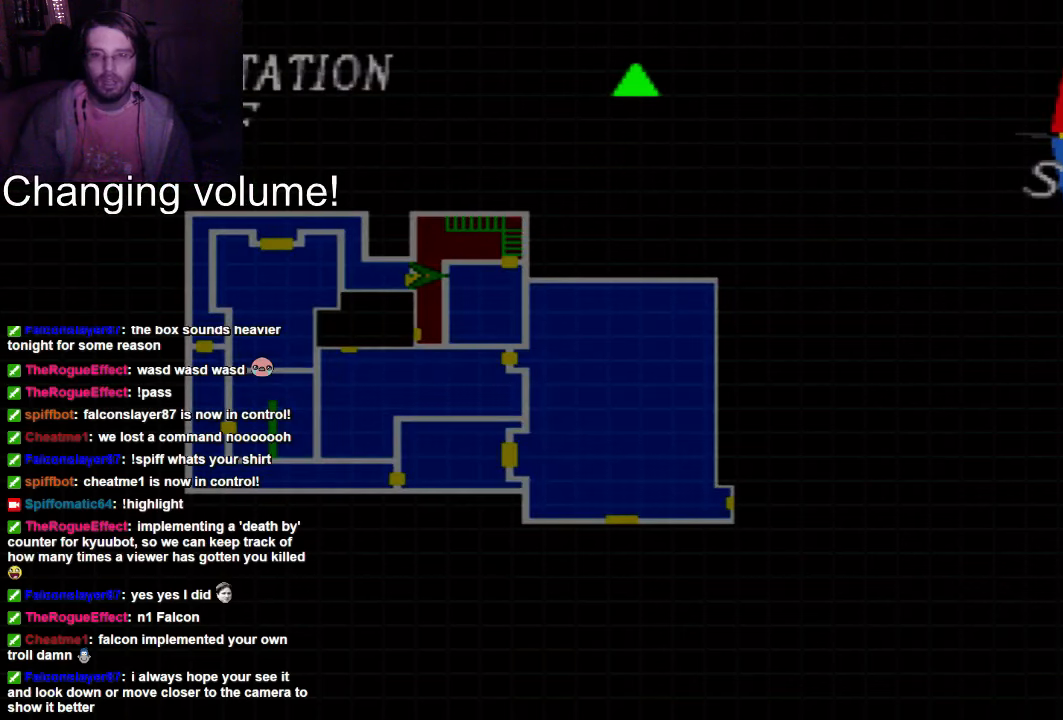
{"buttons": [], "left_stick": "center", "right_stick": "center", "events": []}
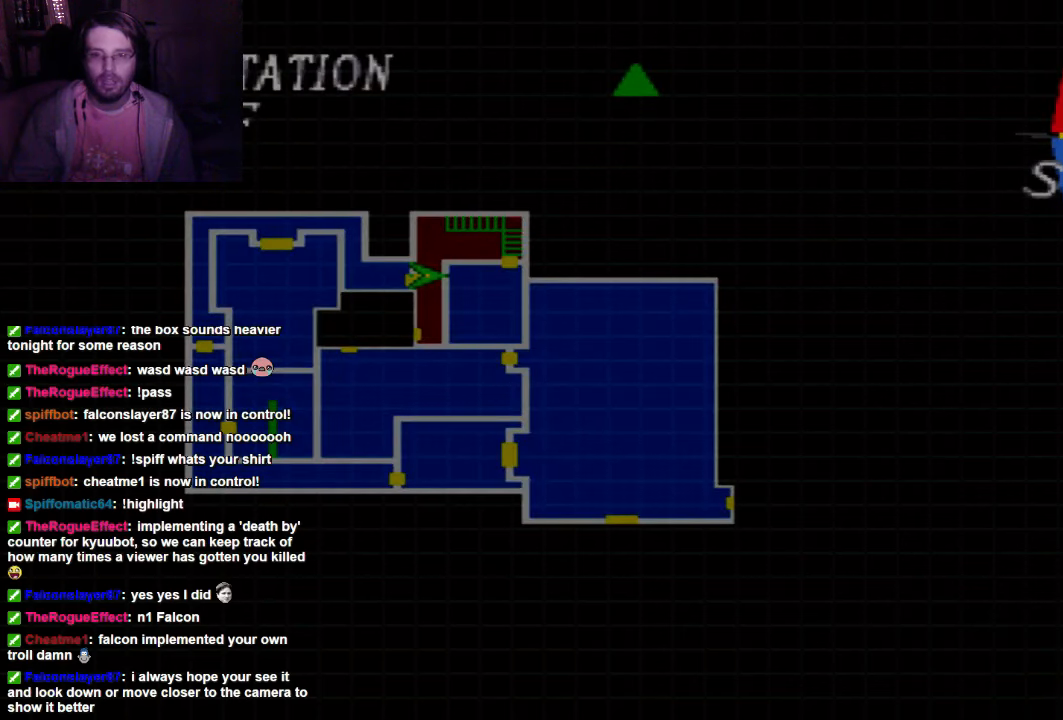
{"buttons": [], "left_stick": "center", "right_stick": "center", "events": []}
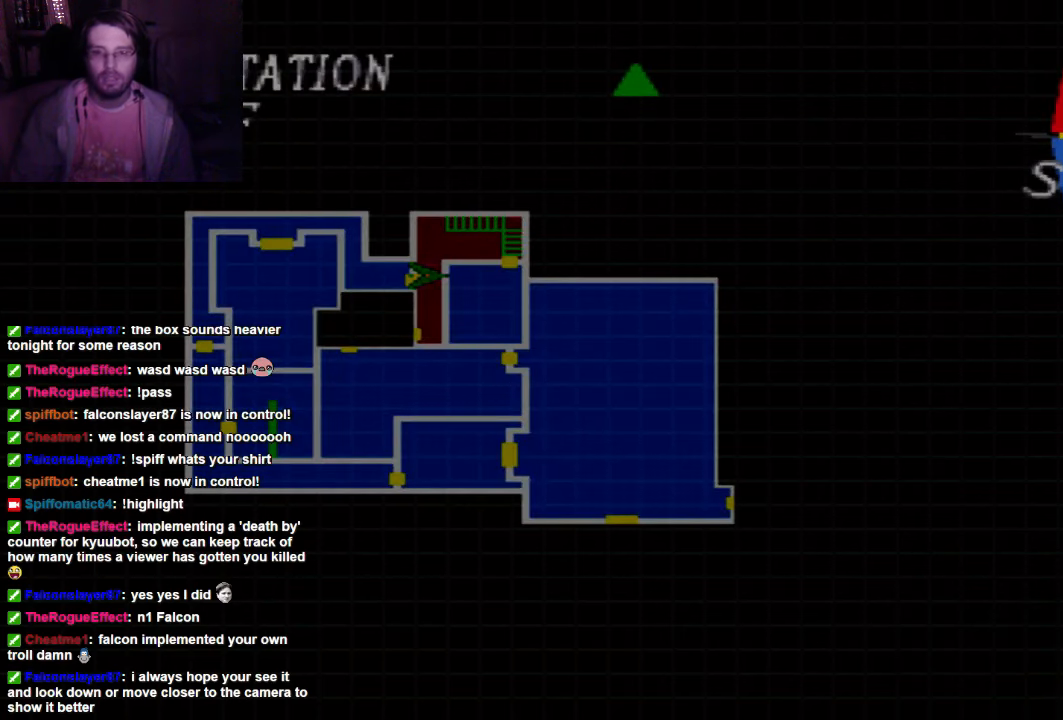
{"buttons": [], "left_stick": "center", "right_stick": "center", "events": []}
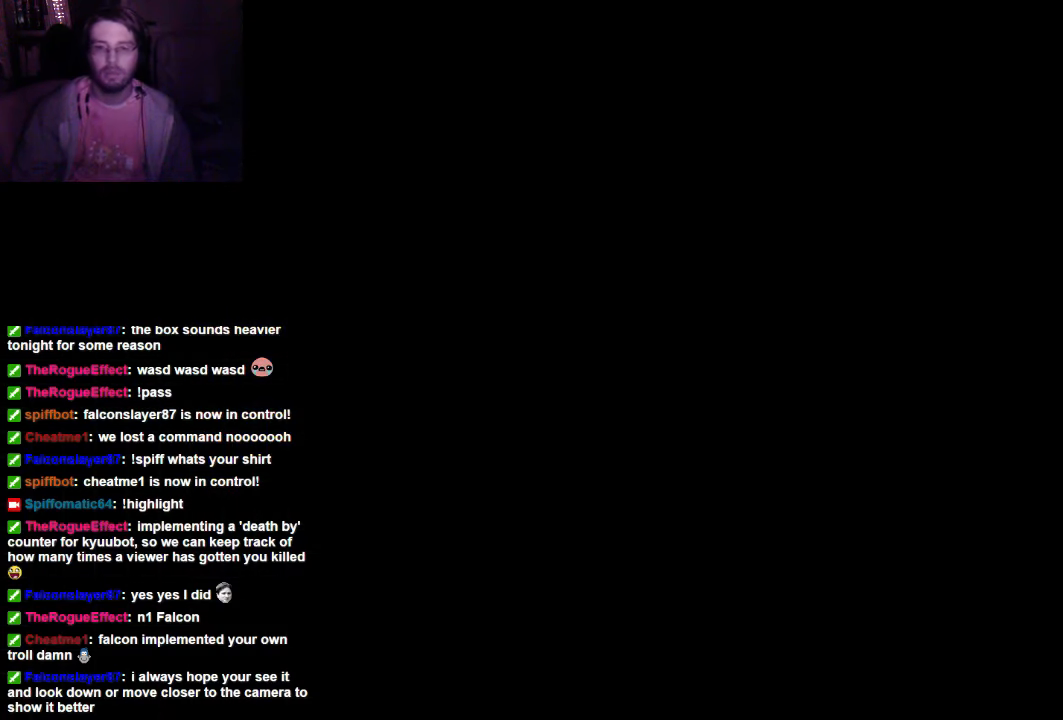
{"buttons": [], "left_stick": "center", "right_stick": "center", "events": []}
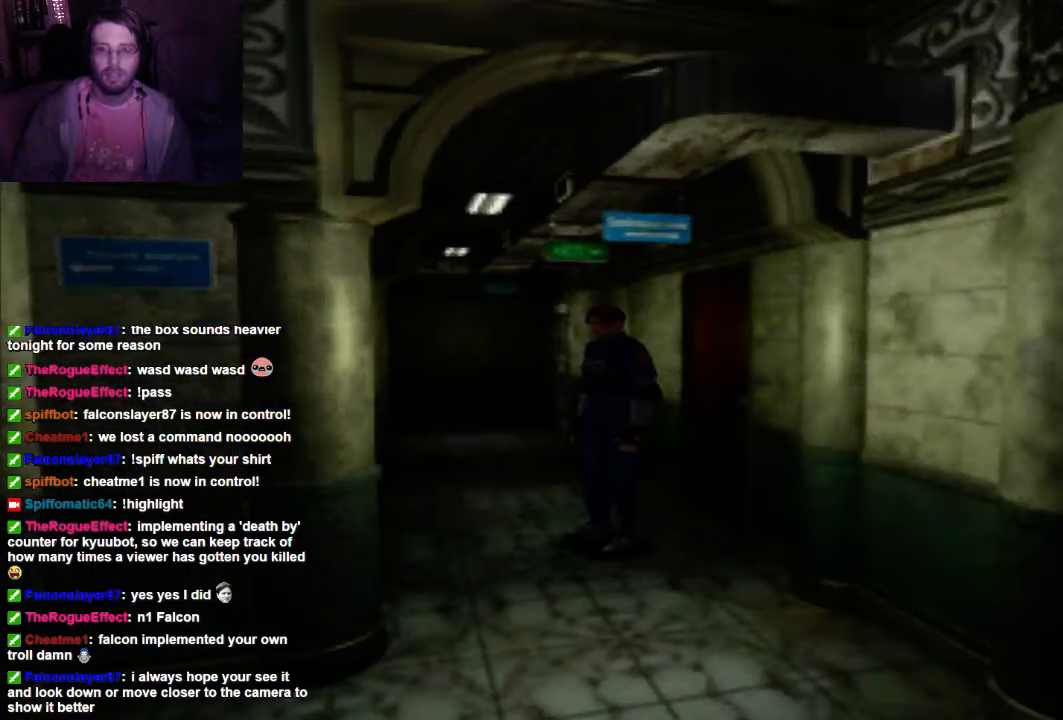
{"buttons": [], "left_stick": "right", "right_stick": "center", "events": [[34, "left_stick", "right"]]}
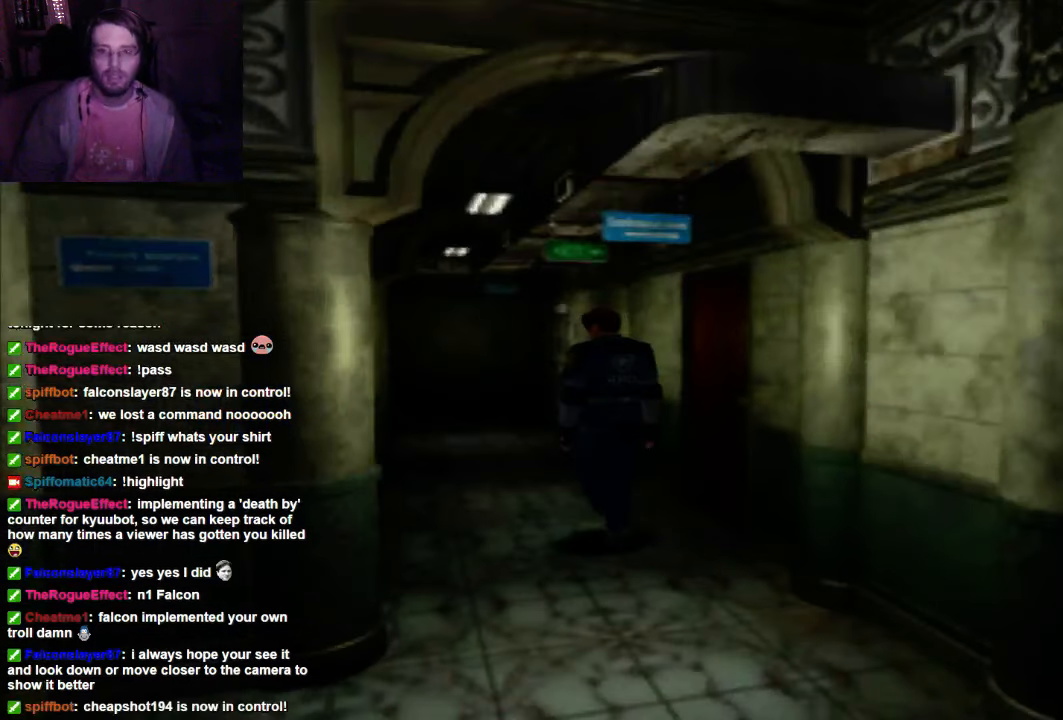
{"buttons": ["X"], "left_stick": "up", "right_stick": "center", "events": [[167, "X", "down"], [167, "left_stick", "up"]]}
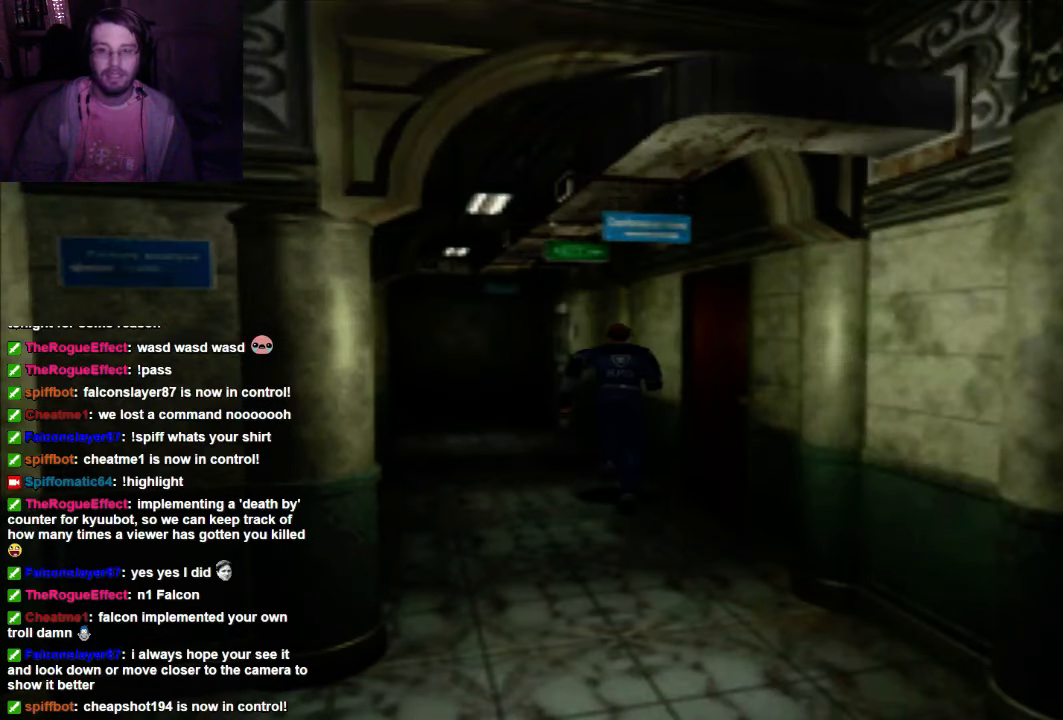
{"buttons": ["X"], "left_stick": "up", "right_stick": "center", "events": [[100, "left_stick", "up-left"], [367, "left_stick", "up"]]}
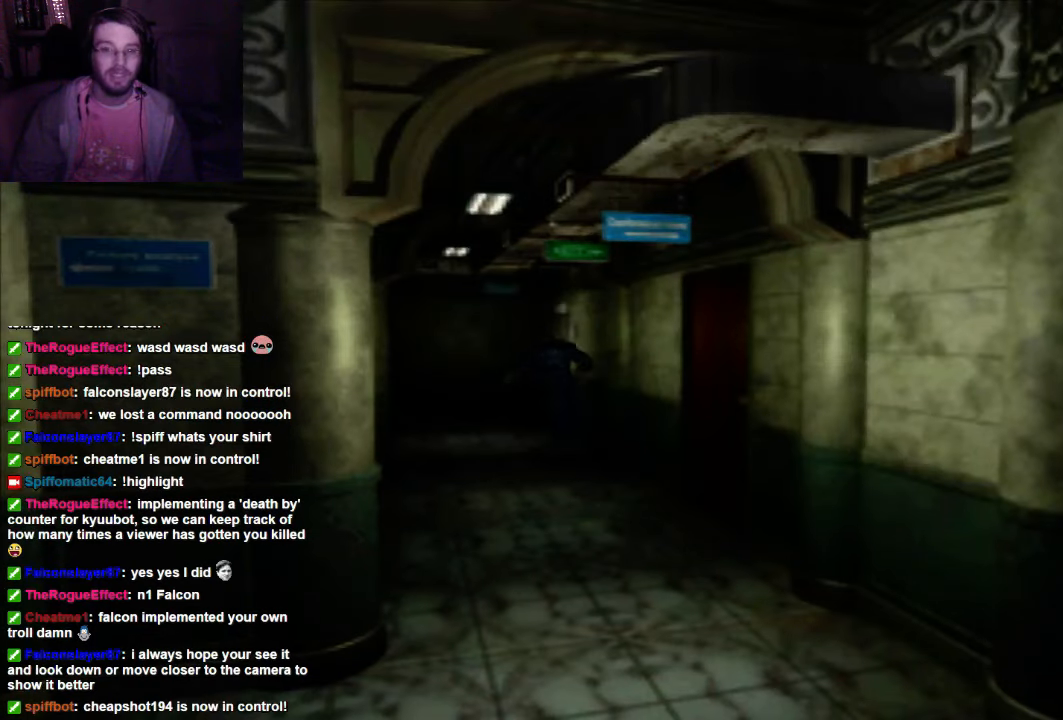
{"buttons": ["X"], "left_stick": "up-right", "right_stick": "center", "events": [[300, "left_stick", "up-right"]]}
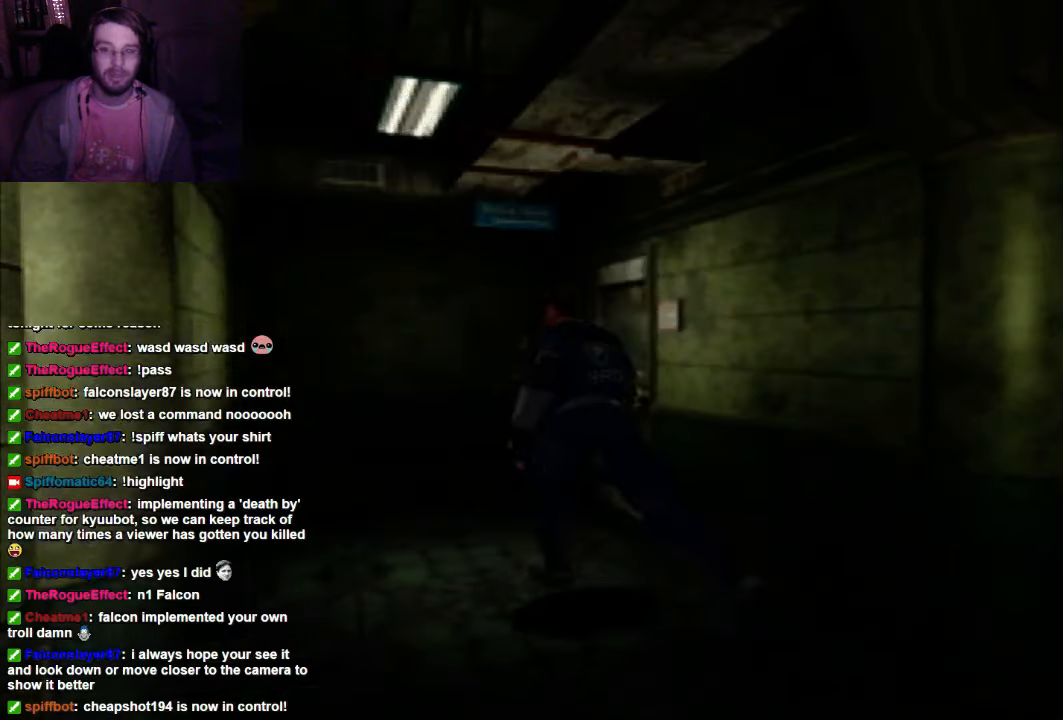
{"buttons": [], "left_stick": "center", "right_stick": "center", "events": [[234, "X", "up"], [300, "left_stick", "center"]]}